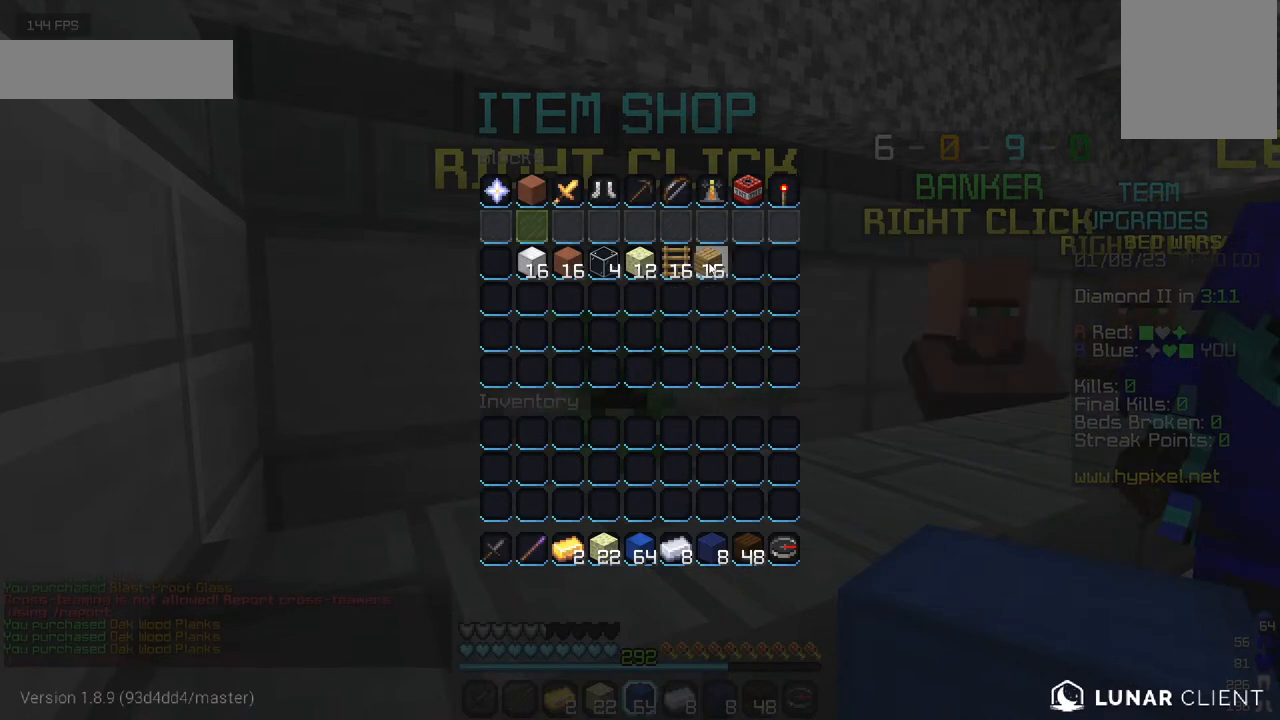
Gameplay with keyboard and mouse; each line is a JSON object with the keys and mouse buttons held at the frame after it. "events" lists presses ("down") and releases ("up") of "a", "d", "s", "w", "mouse_left" and "mouse_right" between this image and that frame as [ms after this image, input, new state], when the widget could be followed in between. "mouse_left", "mouse_right" = the "left", "right" buttons of the "mouse" list. No other keys are recorded. Fast repeated clicks can show as one long hold. Mouse movement is not recorded.
{"keys": ["w"], "mouse": [], "events": [[384, "w", "down"]]}
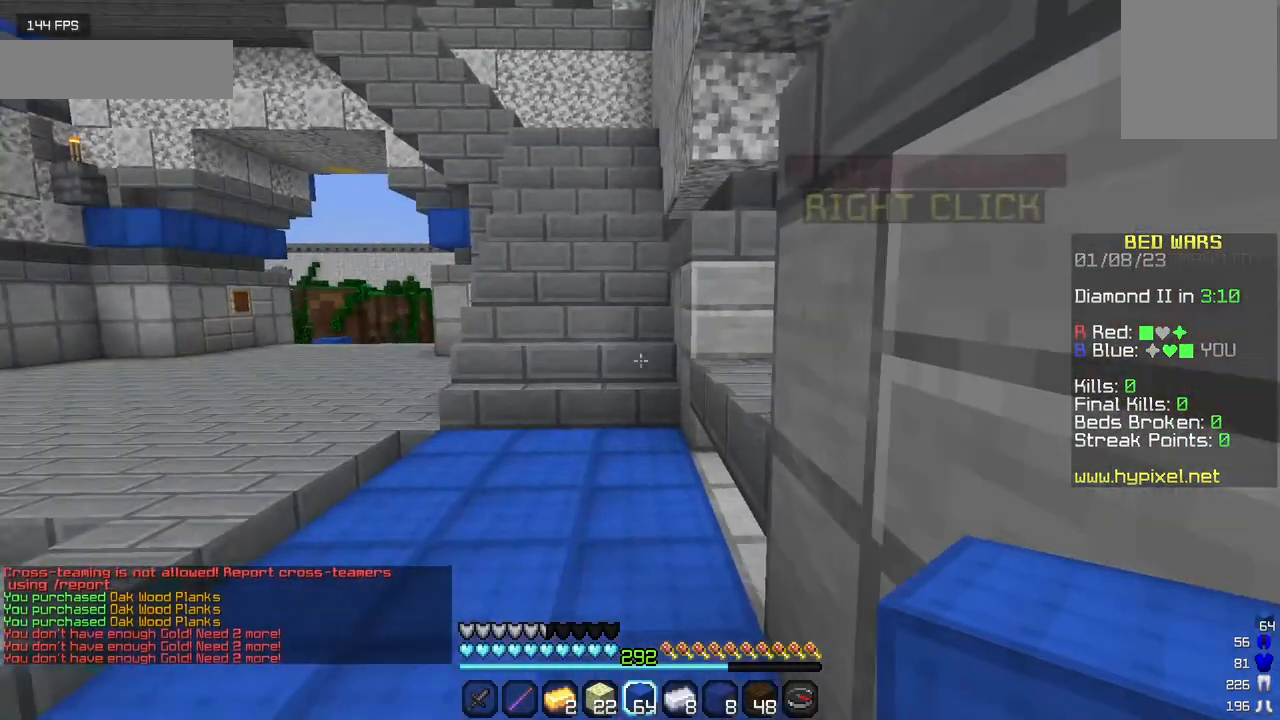
{"keys": ["w"], "mouse": [], "events": []}
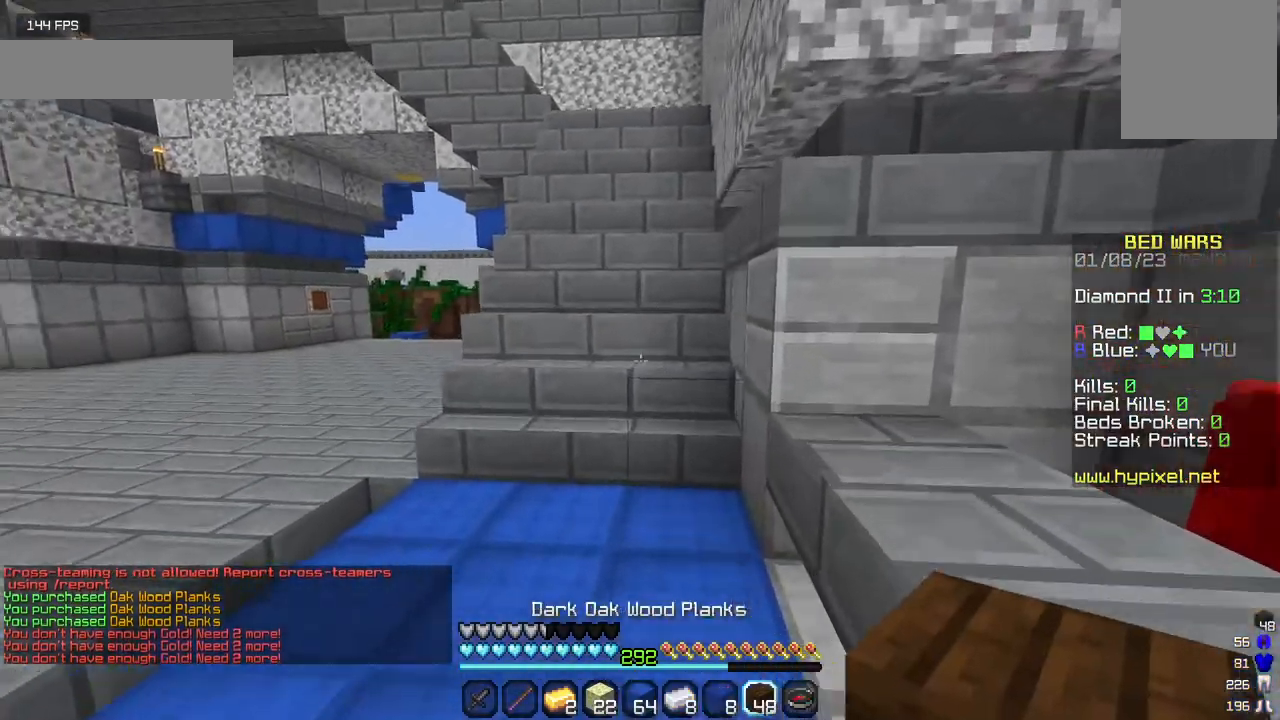
{"keys": ["w"], "mouse": [], "events": []}
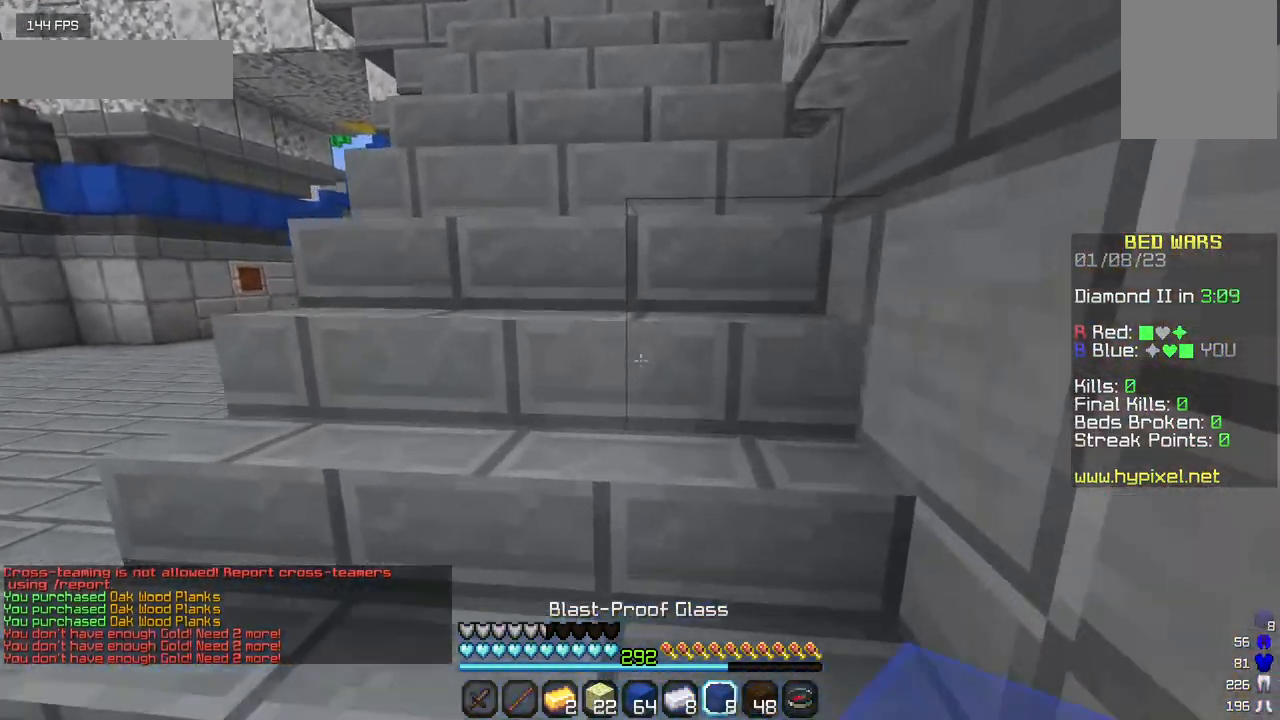
{"keys": ["w"], "mouse": [], "events": []}
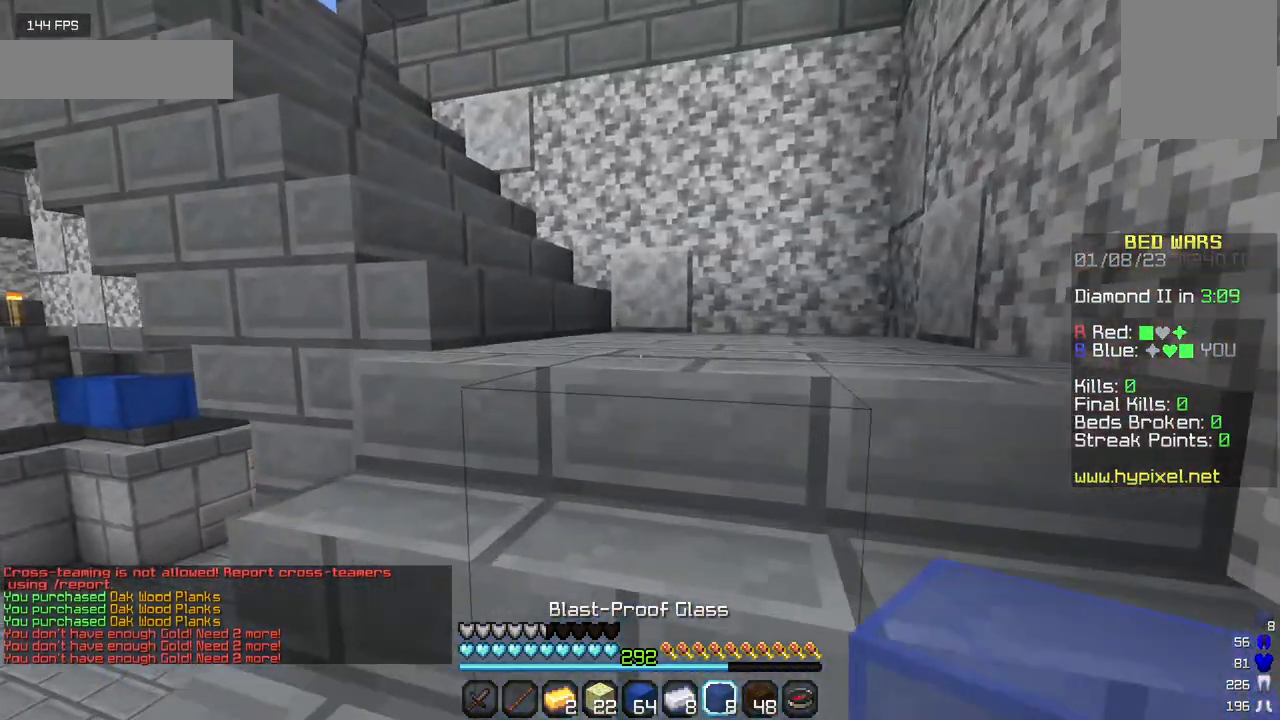
{"keys": ["w"], "mouse": [], "events": []}
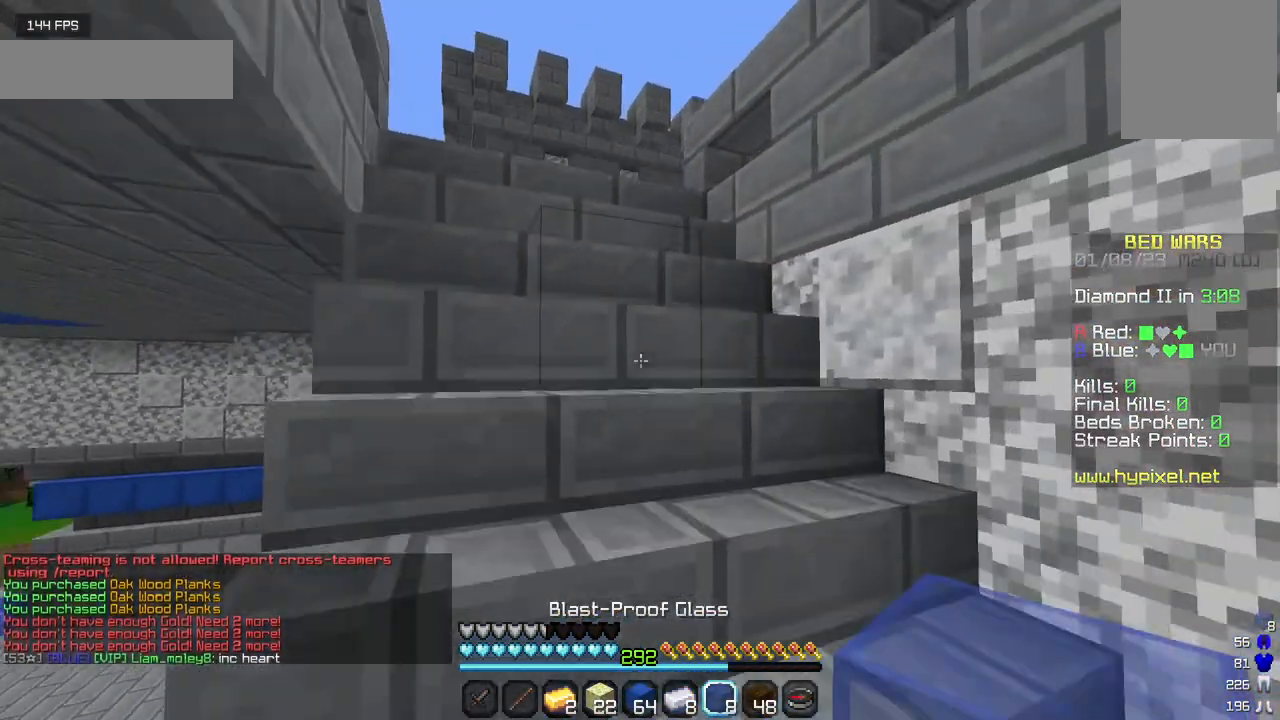
{"keys": ["w"], "mouse": [], "events": []}
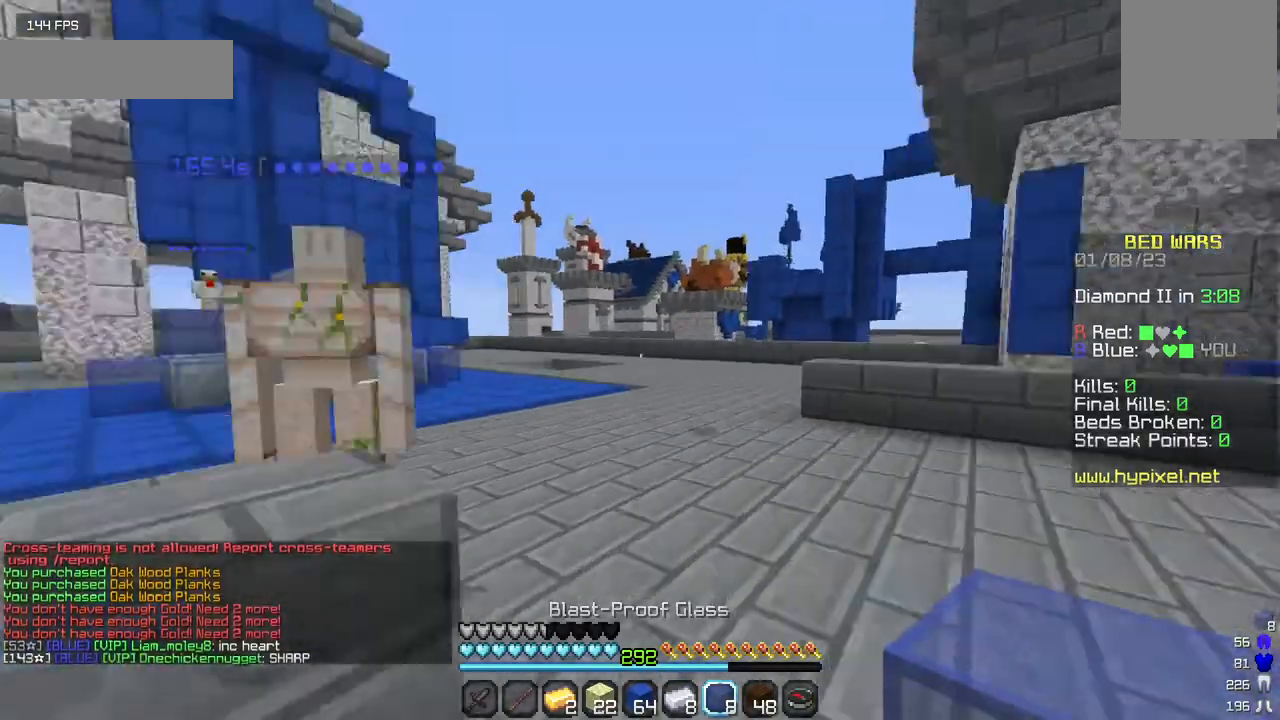
{"keys": ["w"], "mouse": [], "events": []}
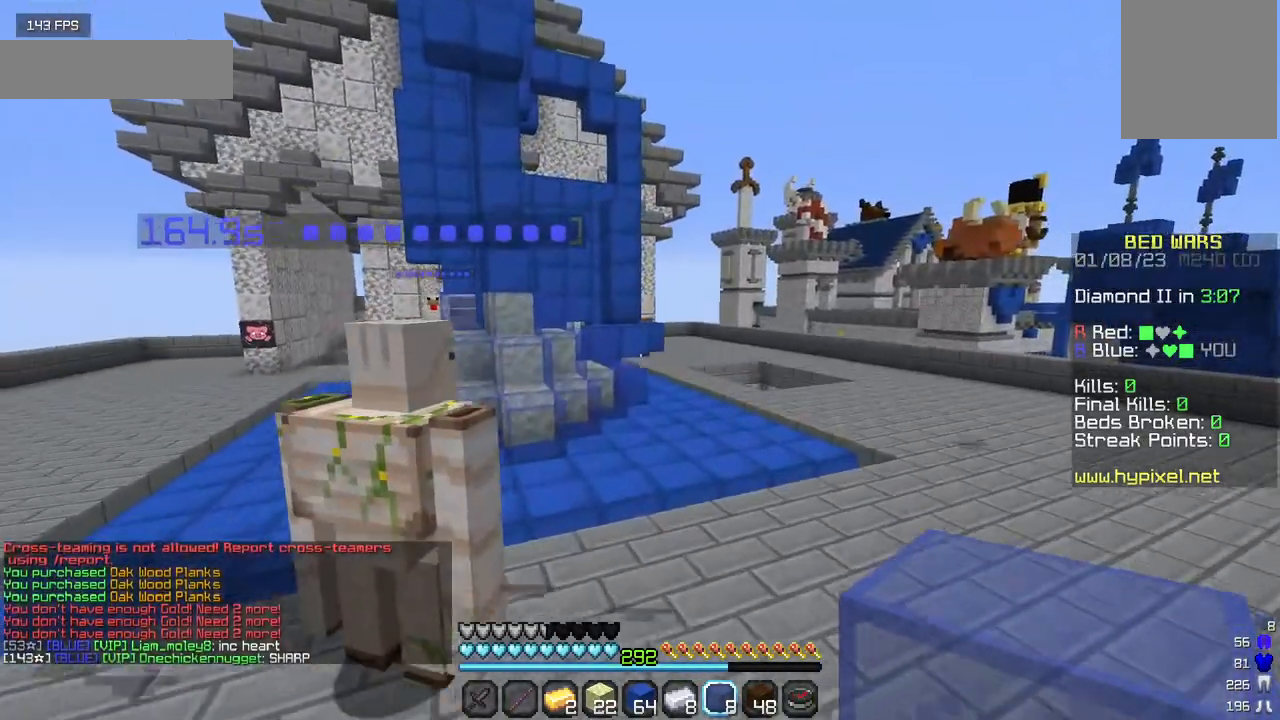
{"keys": ["w"], "mouse": [], "events": []}
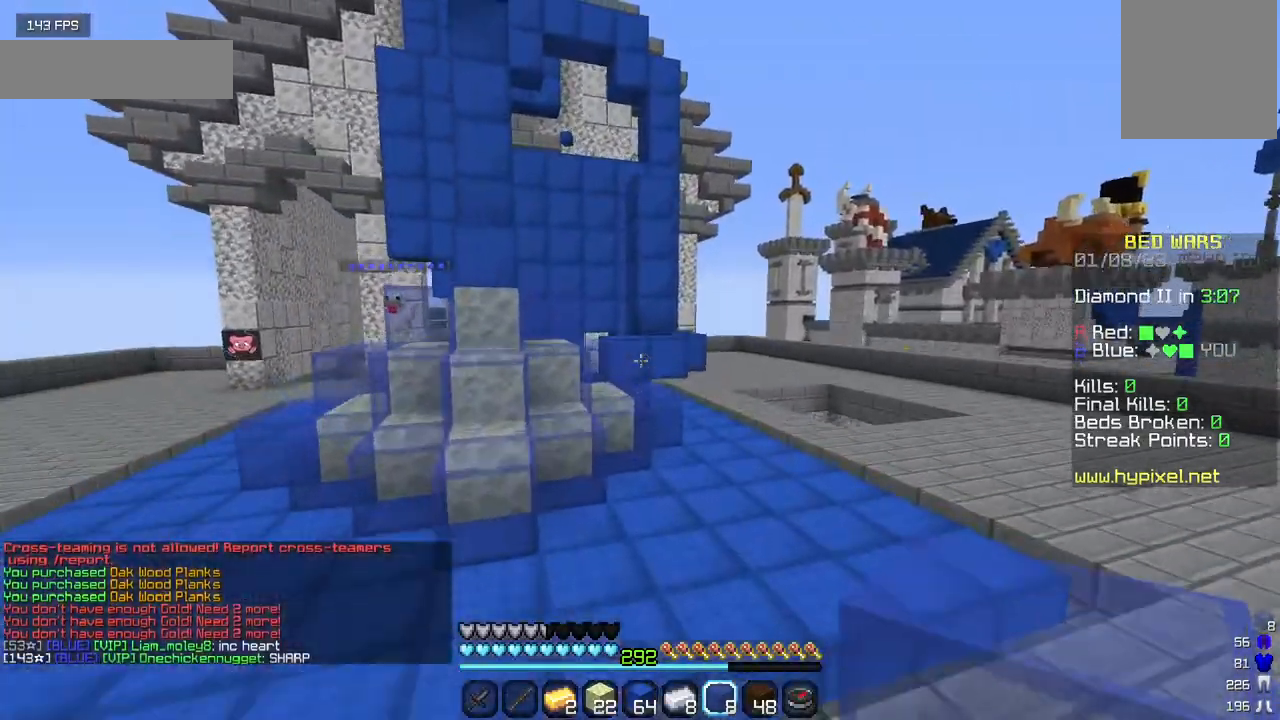
{"keys": ["w"], "mouse": [], "events": []}
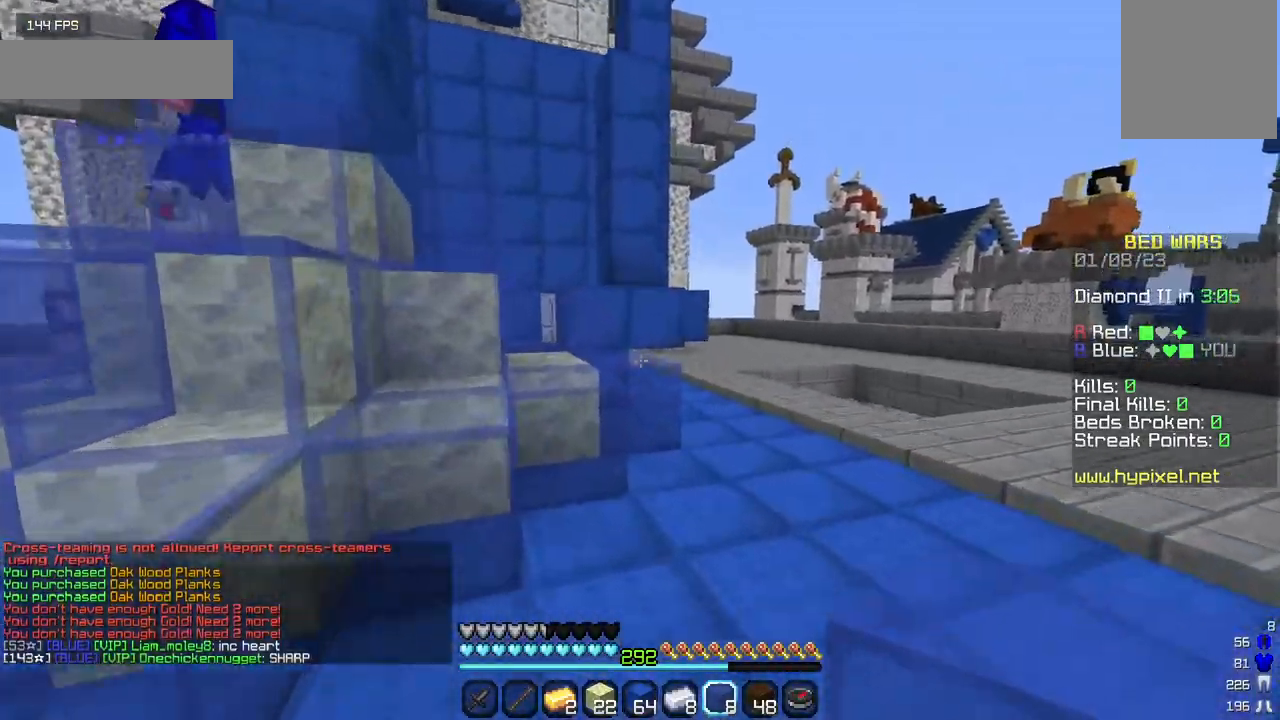
{"keys": ["w"], "mouse": [], "events": []}
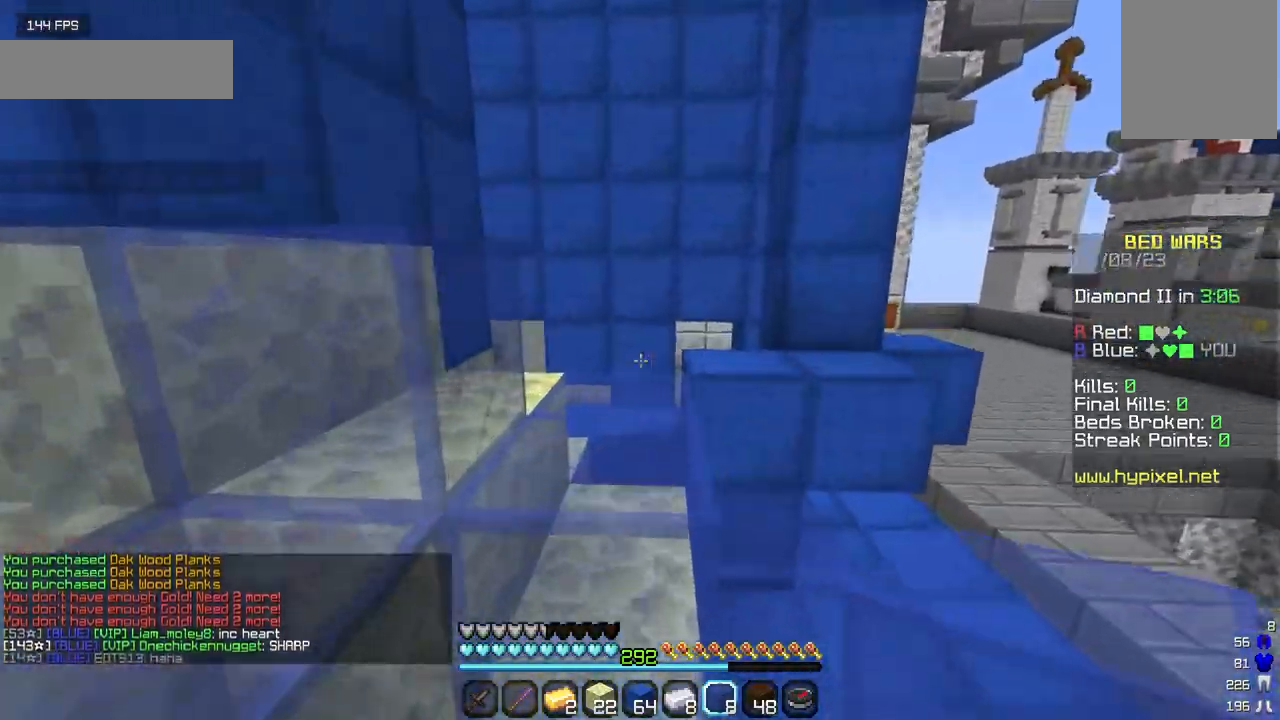
{"keys": ["w"], "mouse": [], "events": []}
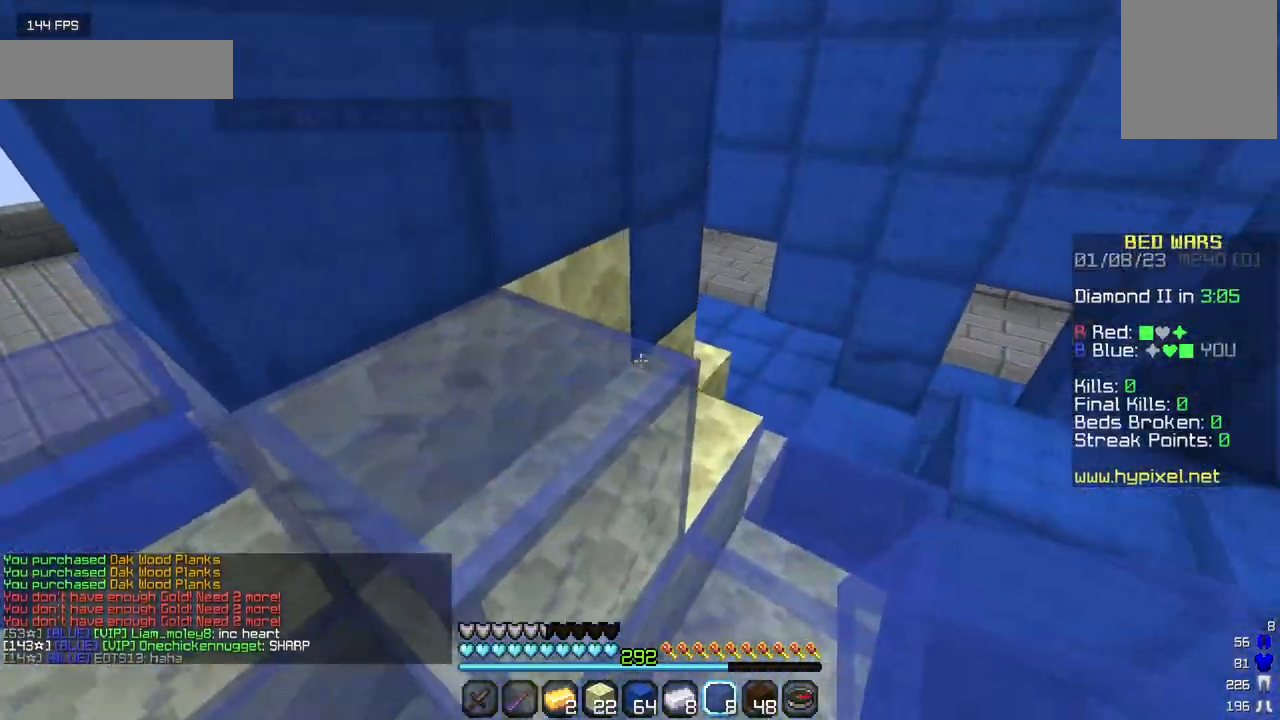
{"keys": ["d"], "mouse": [], "events": [[350, "w", "up"], [400, "d", "down"]]}
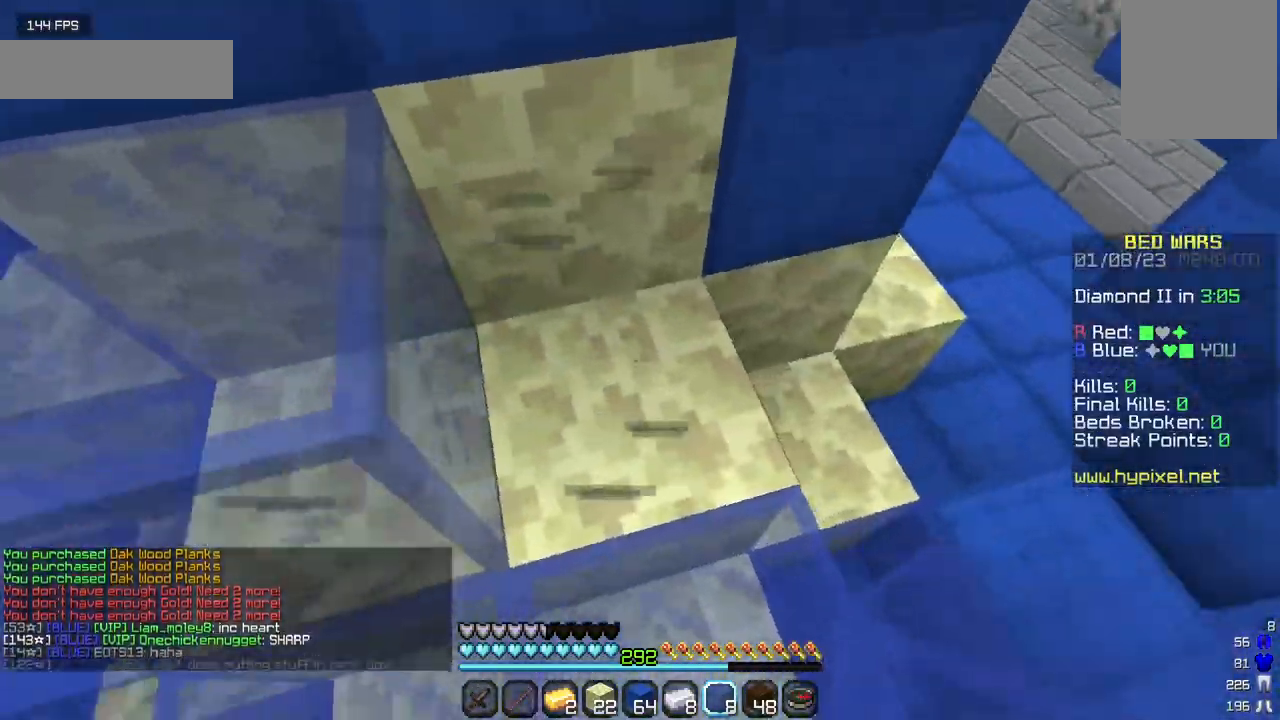
{"keys": [], "mouse": ["right"], "events": [[17, "mouse_right", "down"], [150, "mouse_right", "up"], [284, "d", "up"], [500, "mouse_right", "down"]]}
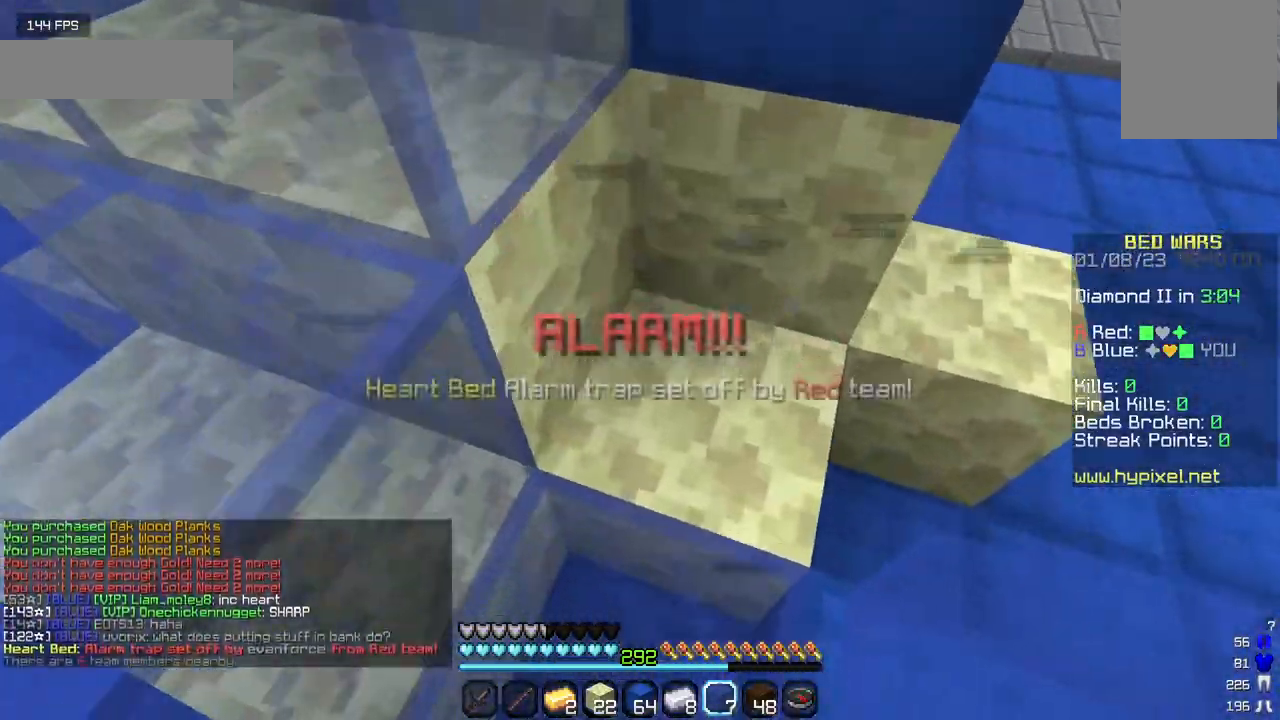
{"keys": ["d"], "mouse": [], "events": [[100, "d", "down"], [150, "mouse_right", "up"]]}
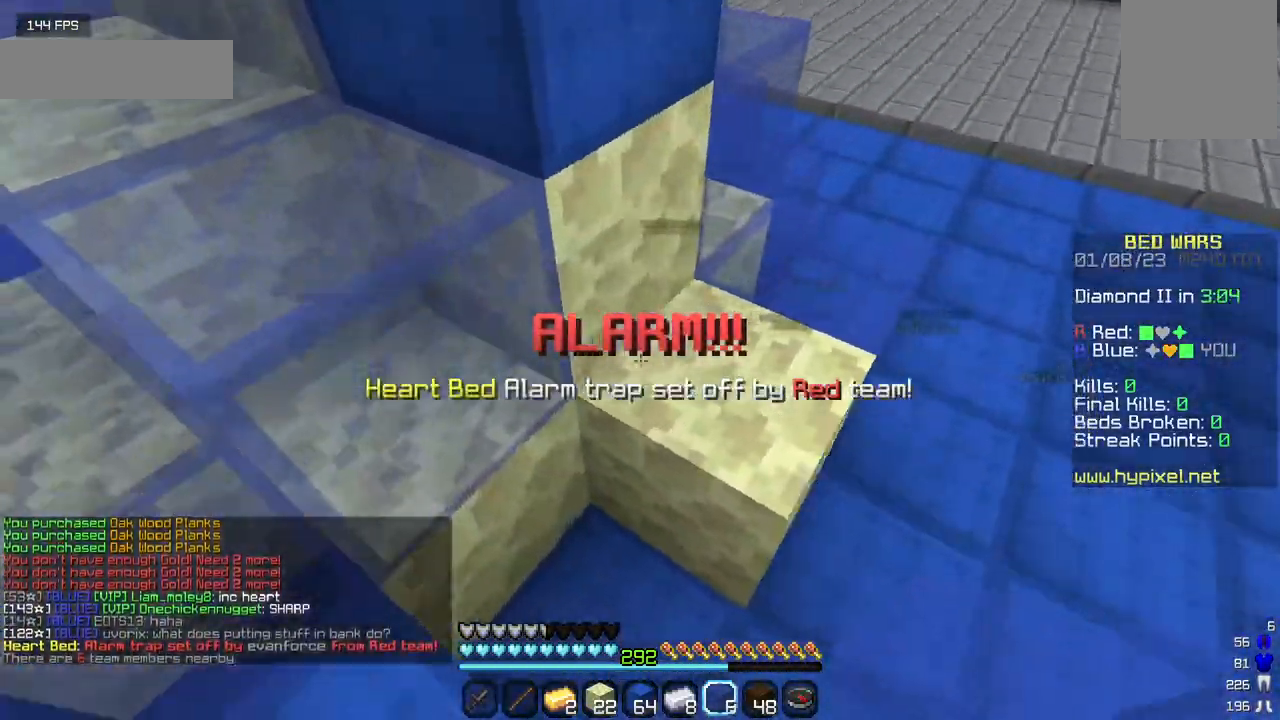
{"keys": ["s"], "mouse": [], "events": [[150, "d", "up"], [317, "s", "down"]]}
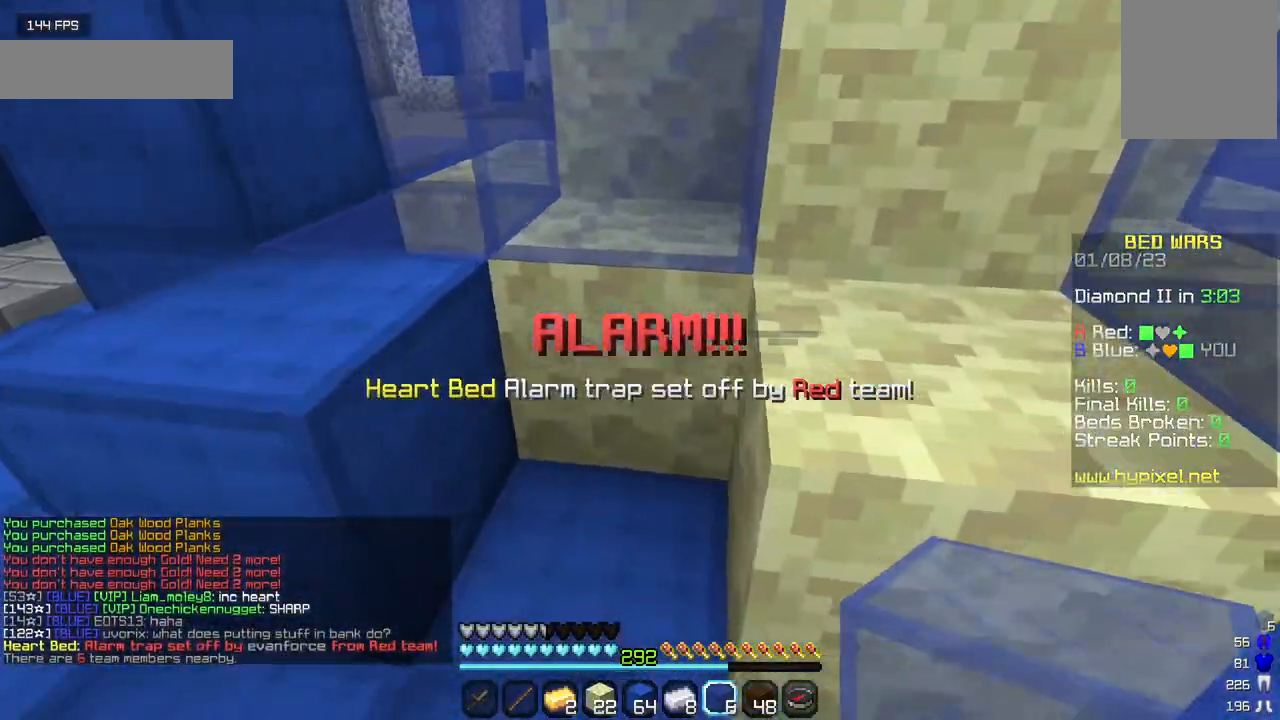
{"keys": ["d", "s"], "mouse": [], "events": [[34, "s", "up"], [84, "mouse_right", "down"], [184, "mouse_right", "up"], [250, "s", "down"], [334, "d", "down"]]}
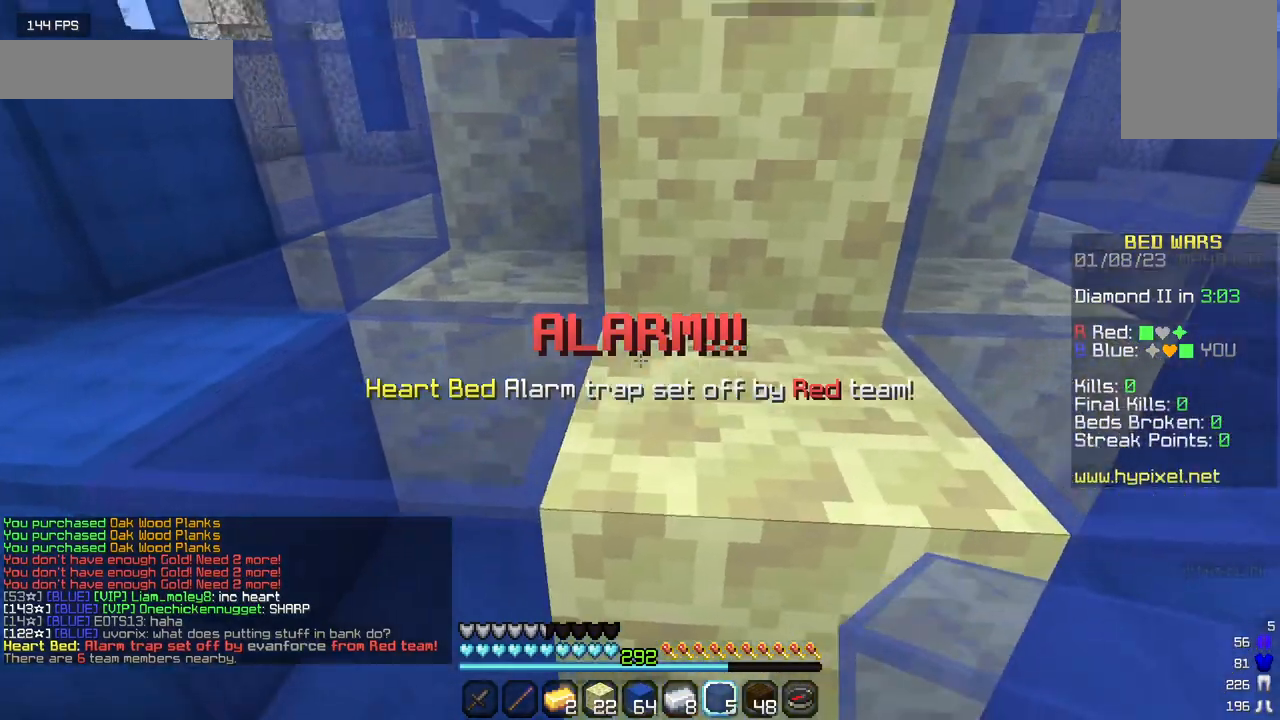
{"keys": [], "mouse": [], "events": [[134, "d", "up"], [250, "mouse_right", "down"], [384, "mouse_right", "up"], [434, "s", "up"]]}
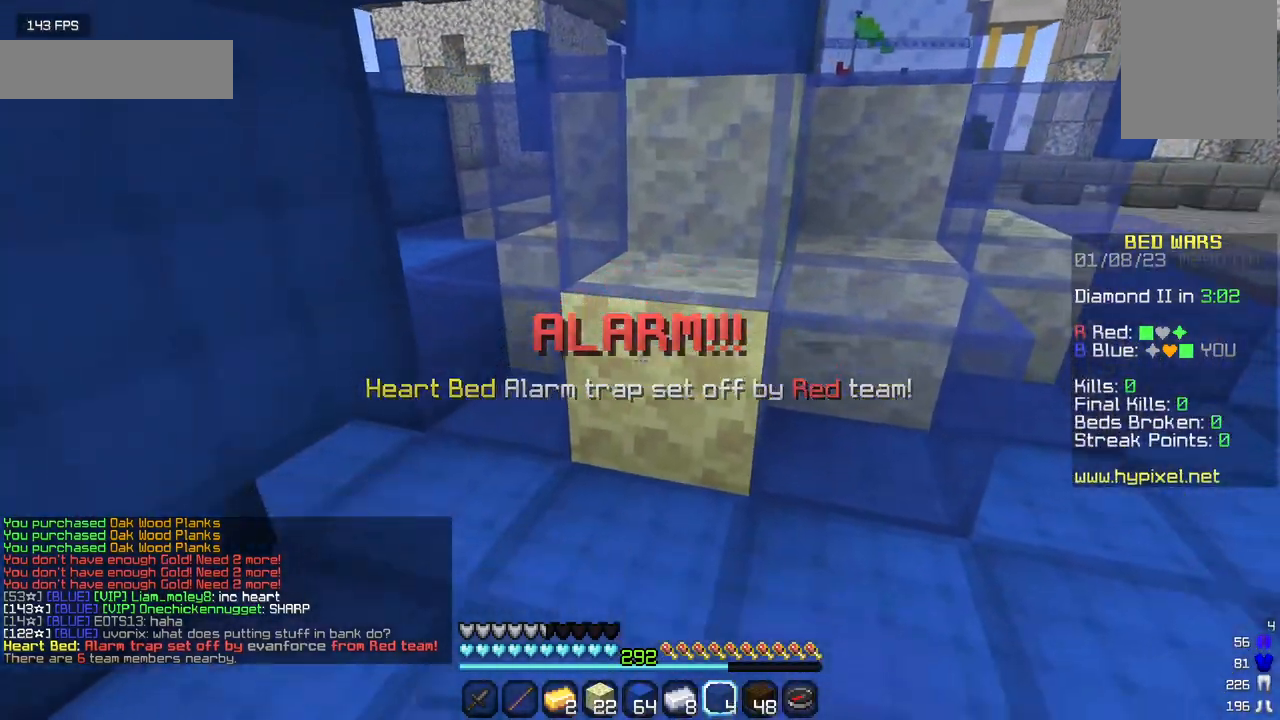
{"keys": ["w"], "mouse": [], "events": [[100, "mouse_right", "down"], [167, "w", "down"], [200, "mouse_right", "up"]]}
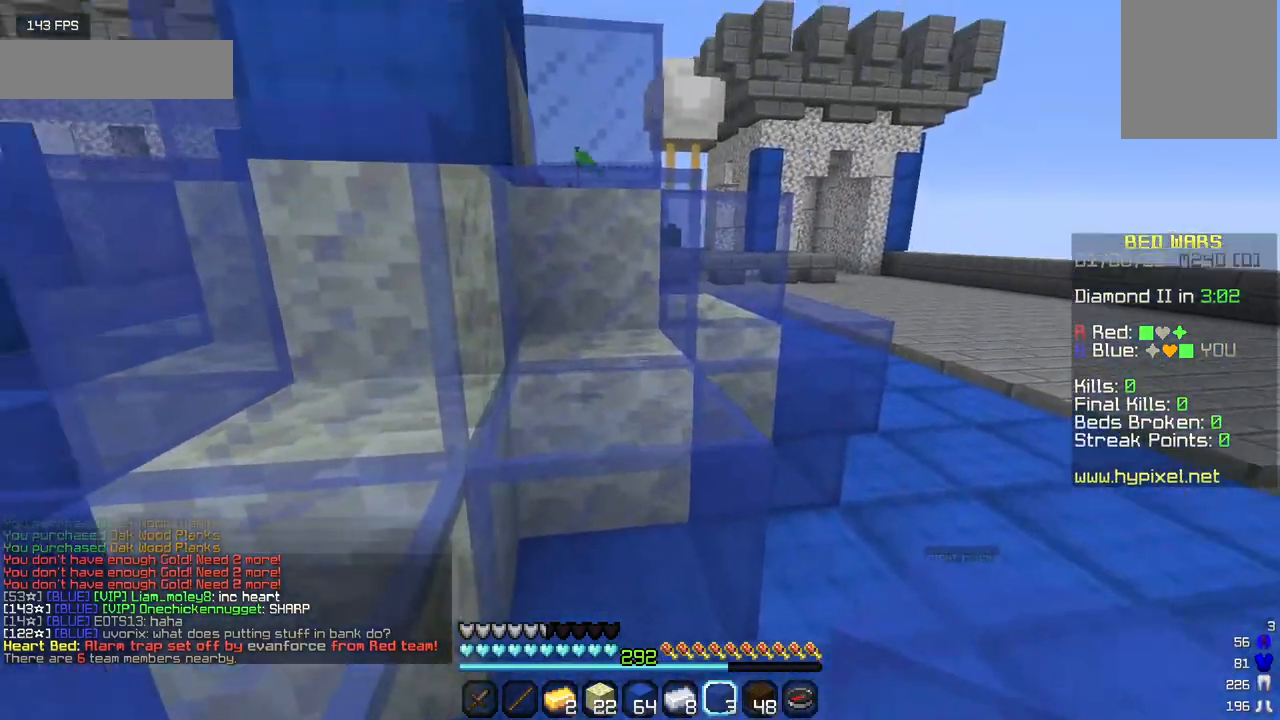
{"keys": ["w"], "mouse": [], "events": []}
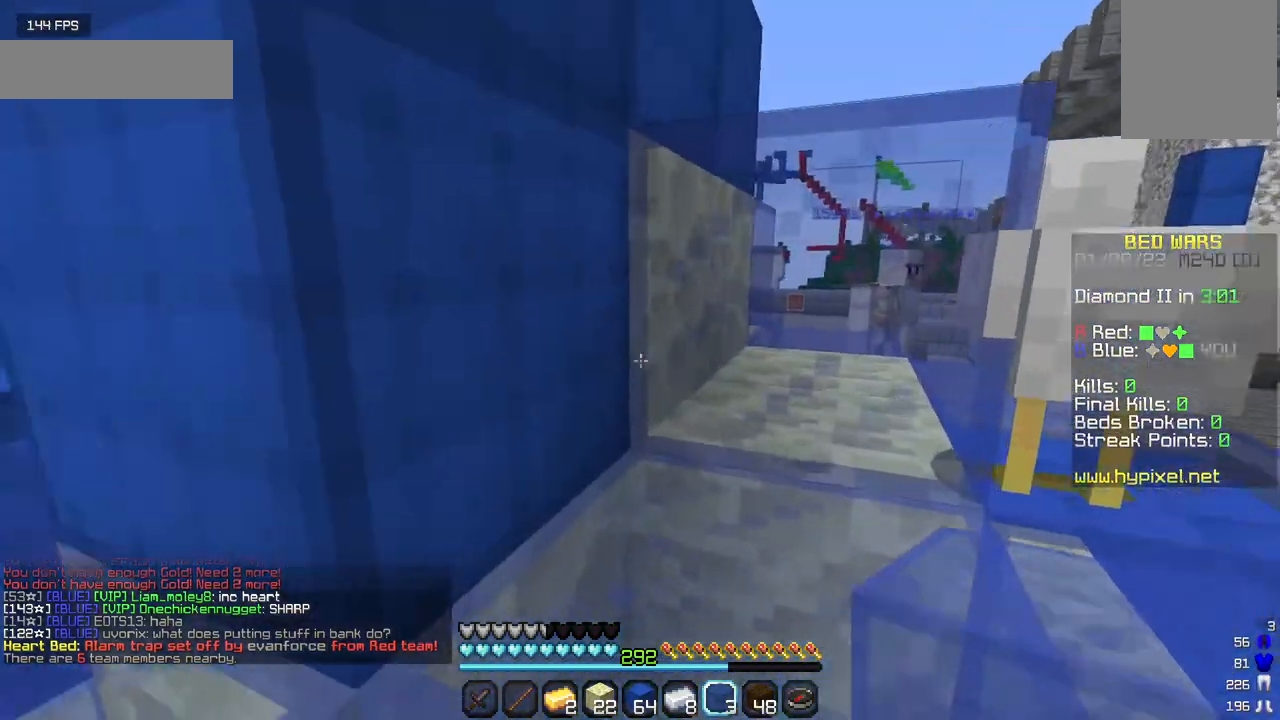
{"keys": [], "mouse": ["left"], "events": [[34, "w", "up"], [184, "mouse_left", "down"]]}
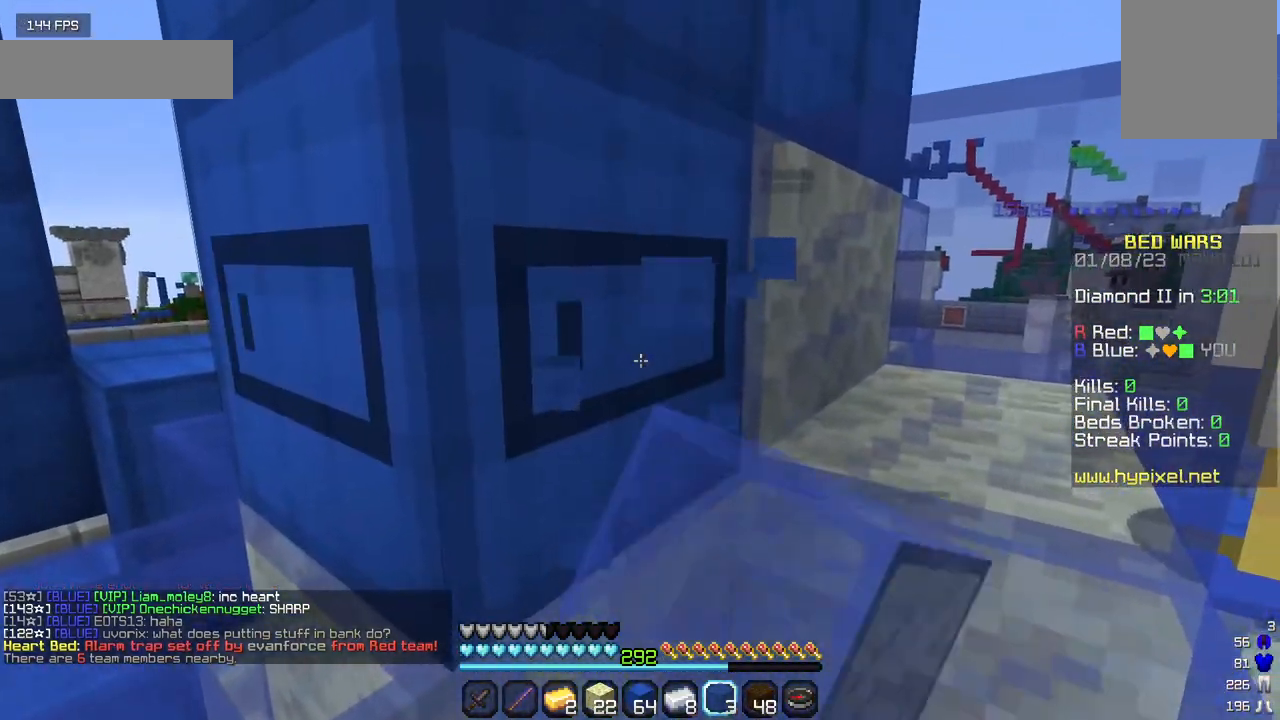
{"keys": [], "mouse": ["left"], "events": []}
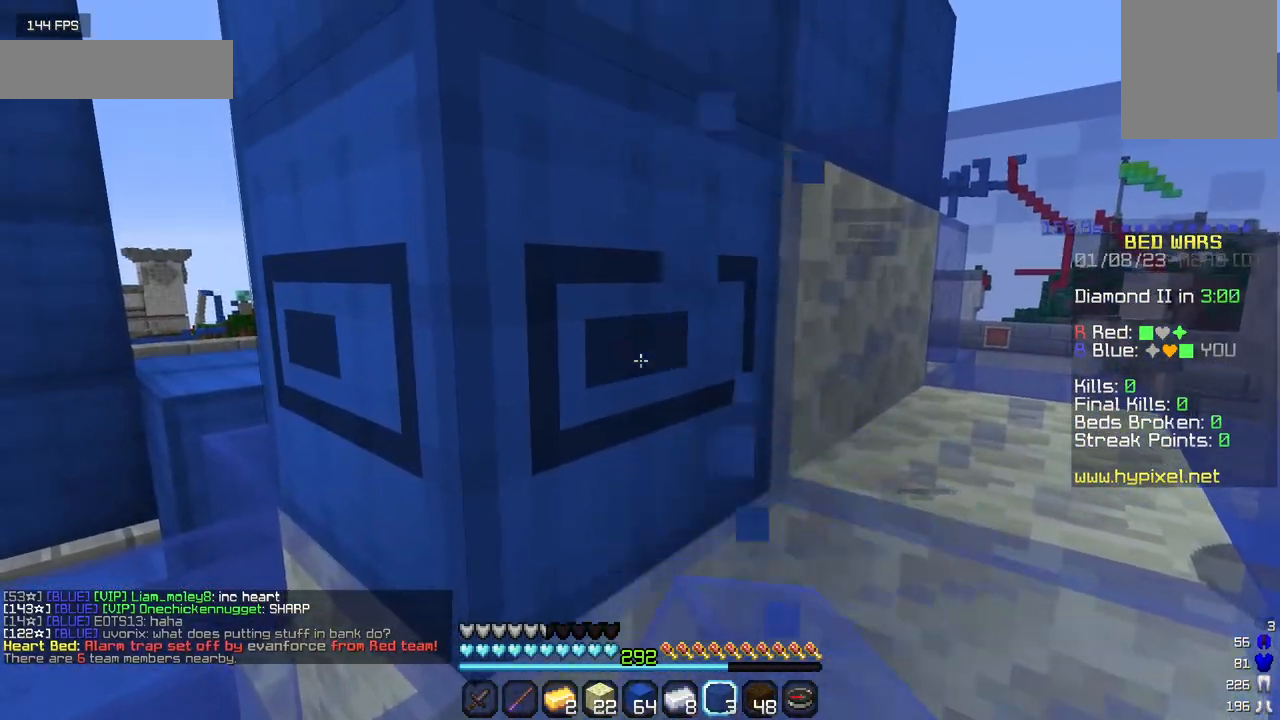
{"keys": [], "mouse": ["left"], "events": []}
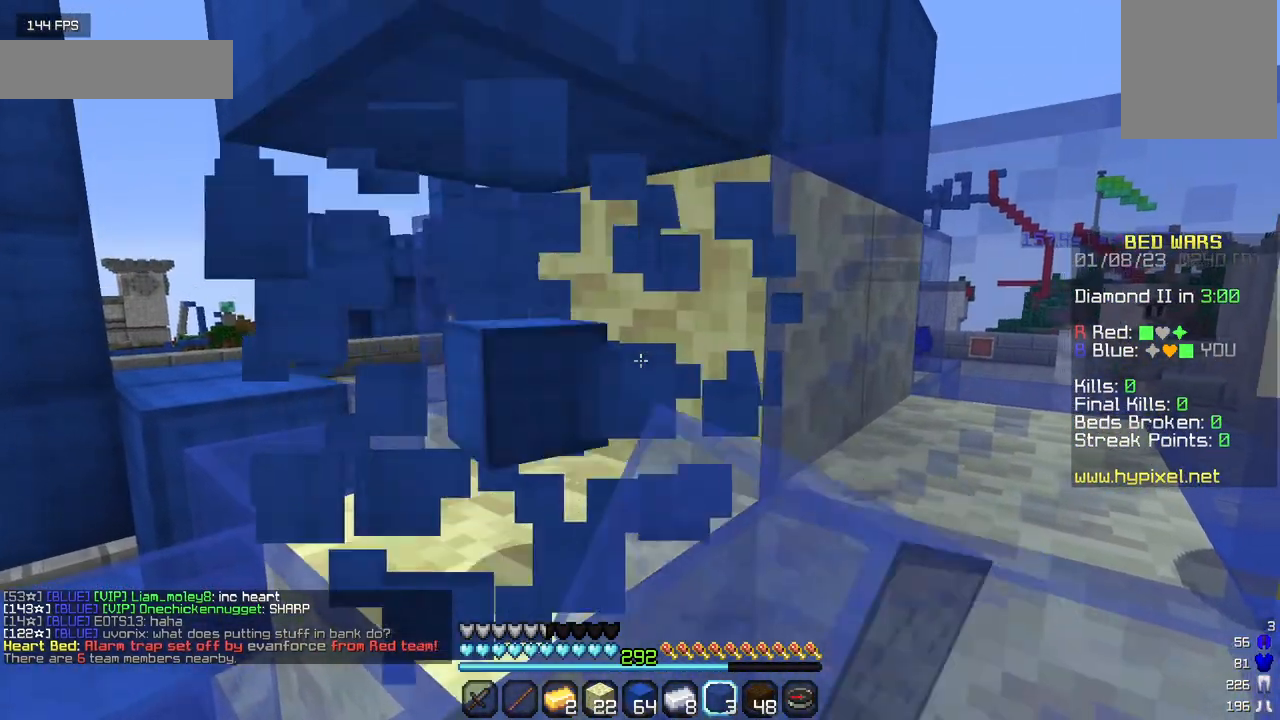
{"keys": [], "mouse": ["right"], "events": [[234, "mouse_left", "up"], [467, "mouse_right", "down"]]}
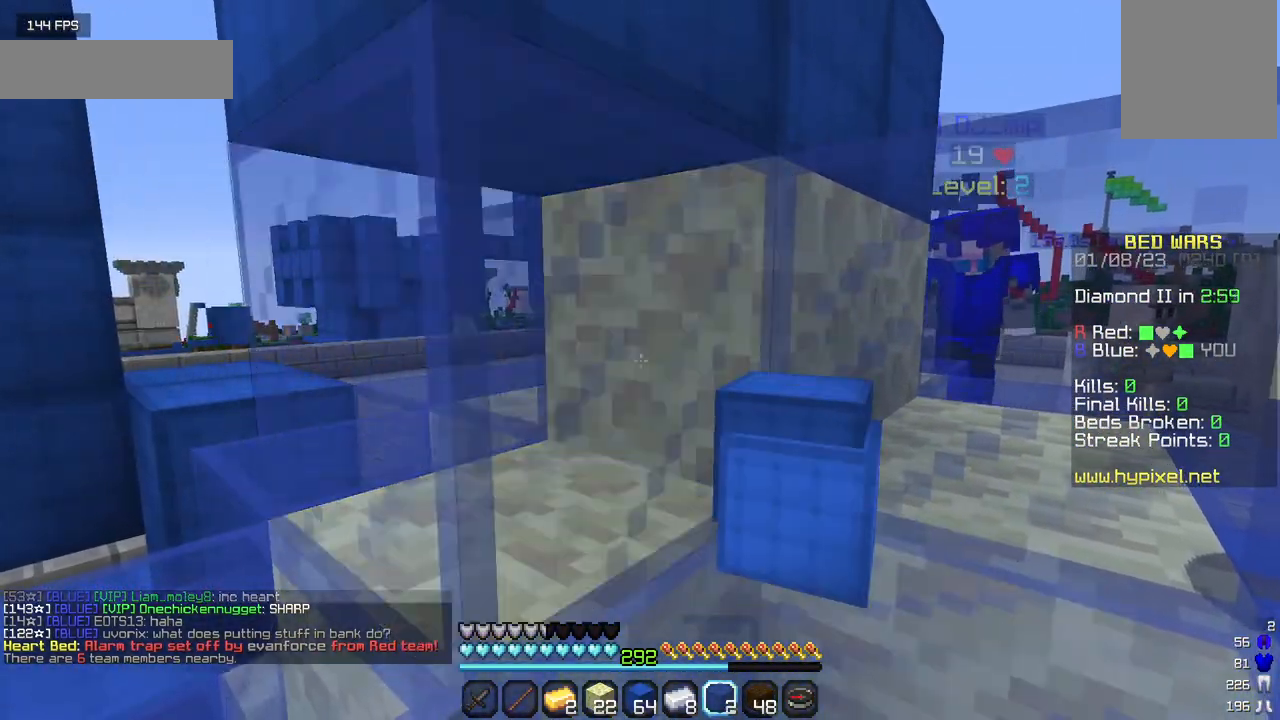
{"keys": ["d", "w"], "mouse": [], "events": [[100, "mouse_right", "up"], [117, "w", "down"], [350, "d", "down"]]}
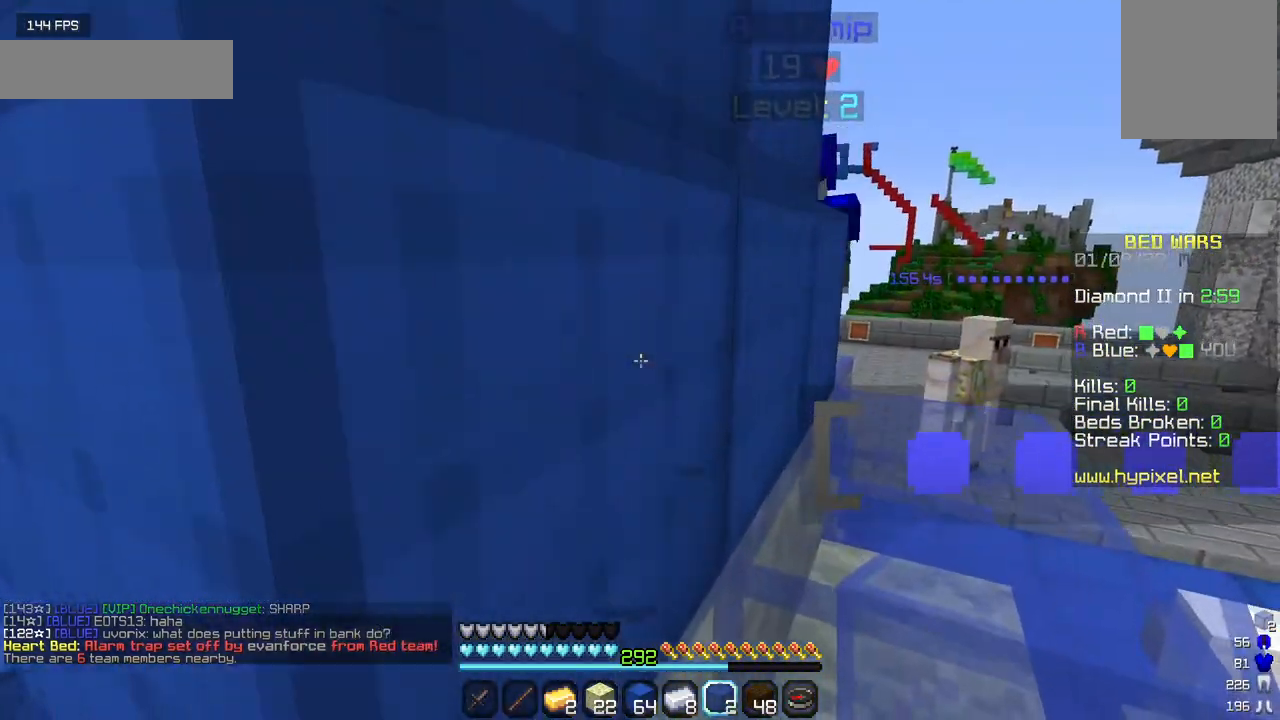
{"keys": ["d"], "mouse": ["left"], "events": [[167, "mouse_left", "down"], [184, "d", "up"], [200, "w", "up"], [334, "d", "down"]]}
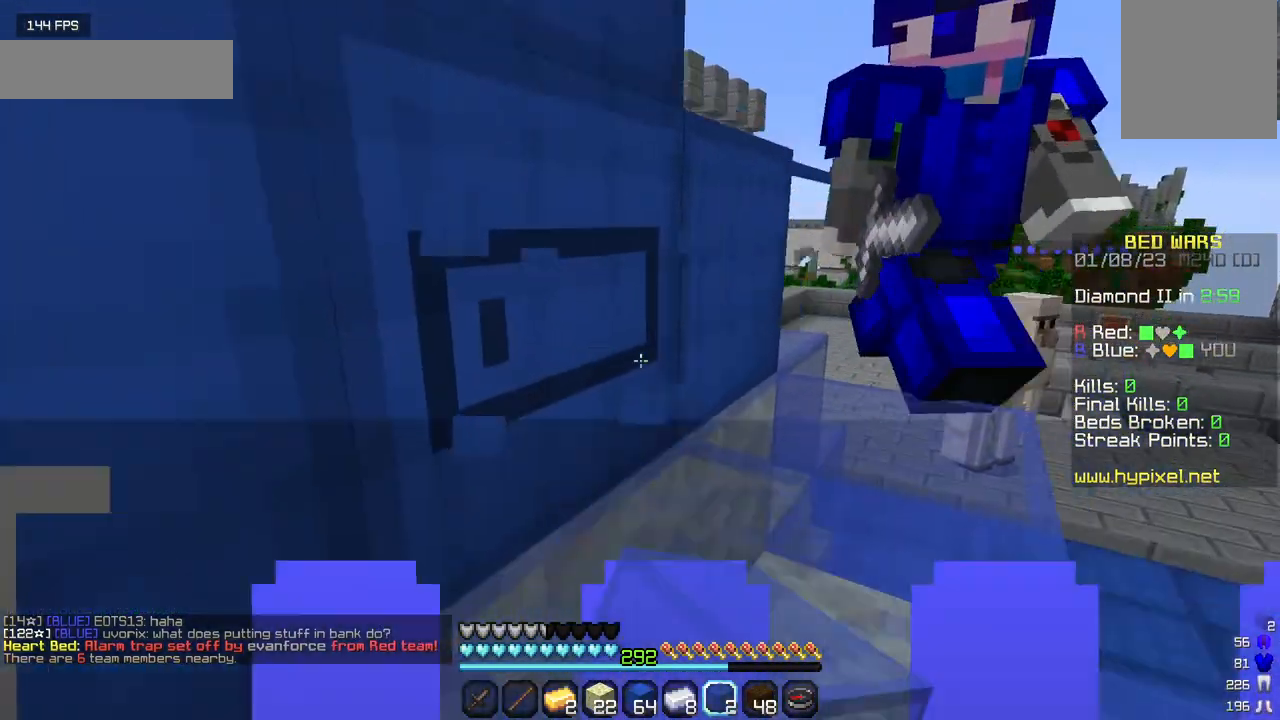
{"keys": [], "mouse": ["left"], "events": [[17, "w", "down"], [234, "d", "up"], [384, "w", "up"]]}
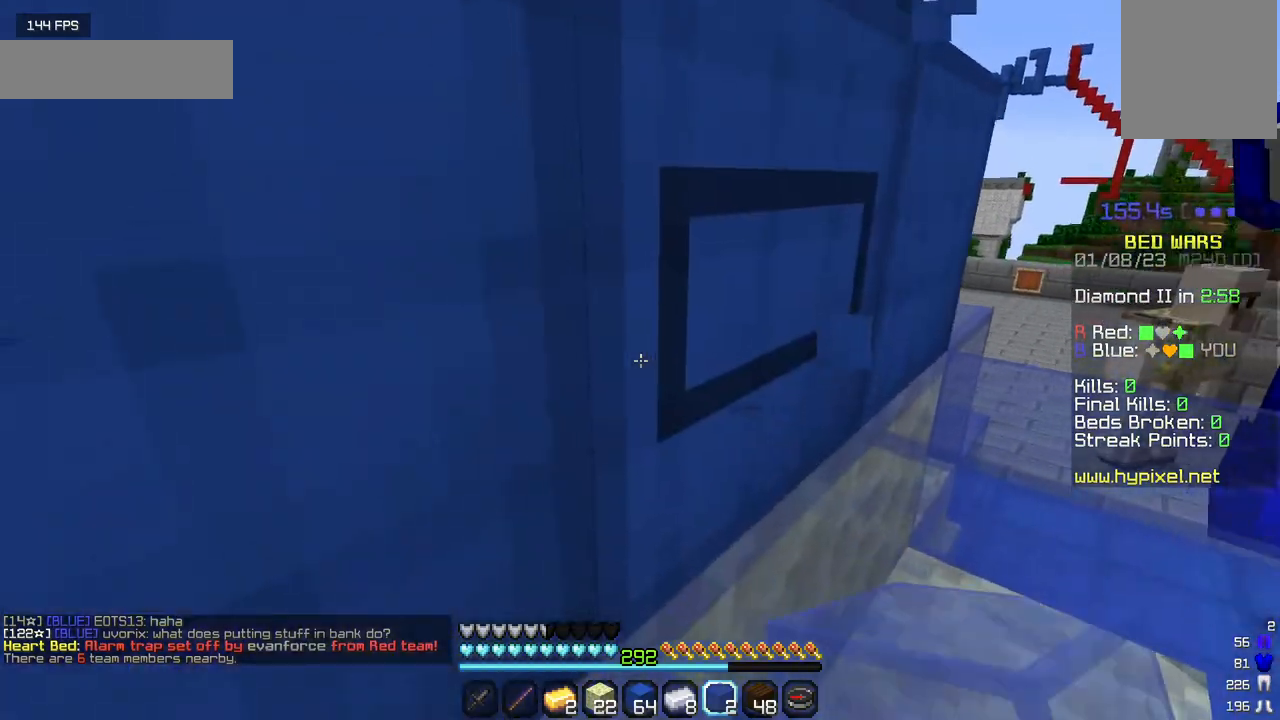
{"keys": [], "mouse": ["left"], "events": []}
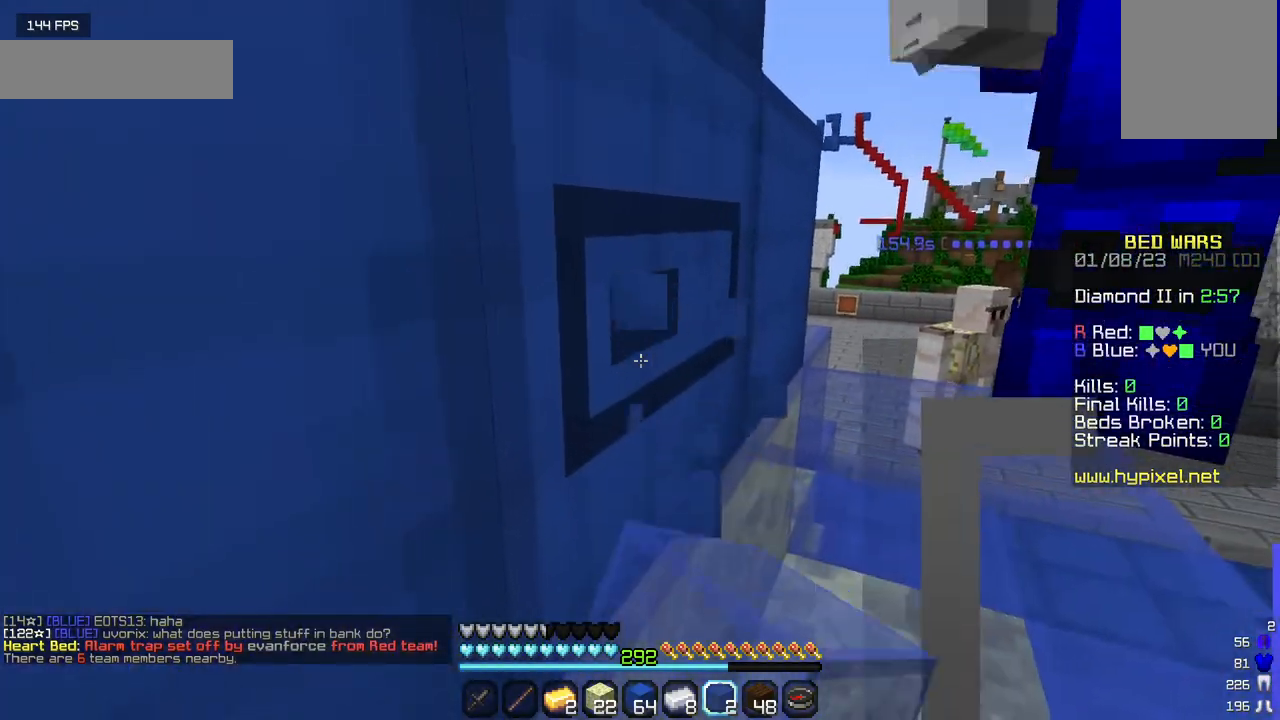
{"keys": [], "mouse": ["left"], "events": []}
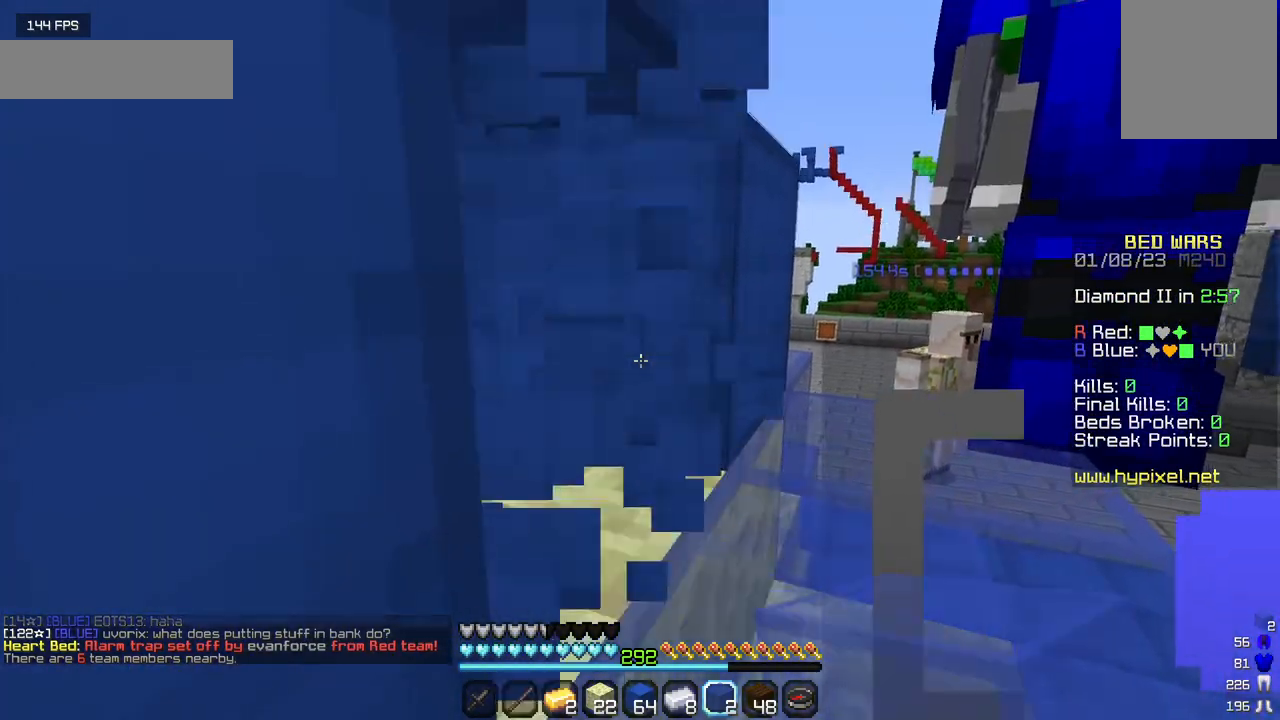
{"keys": ["w"], "mouse": [], "events": [[267, "mouse_right", "down"], [284, "mouse_left", "up"], [417, "mouse_right", "up"], [417, "w", "down"]]}
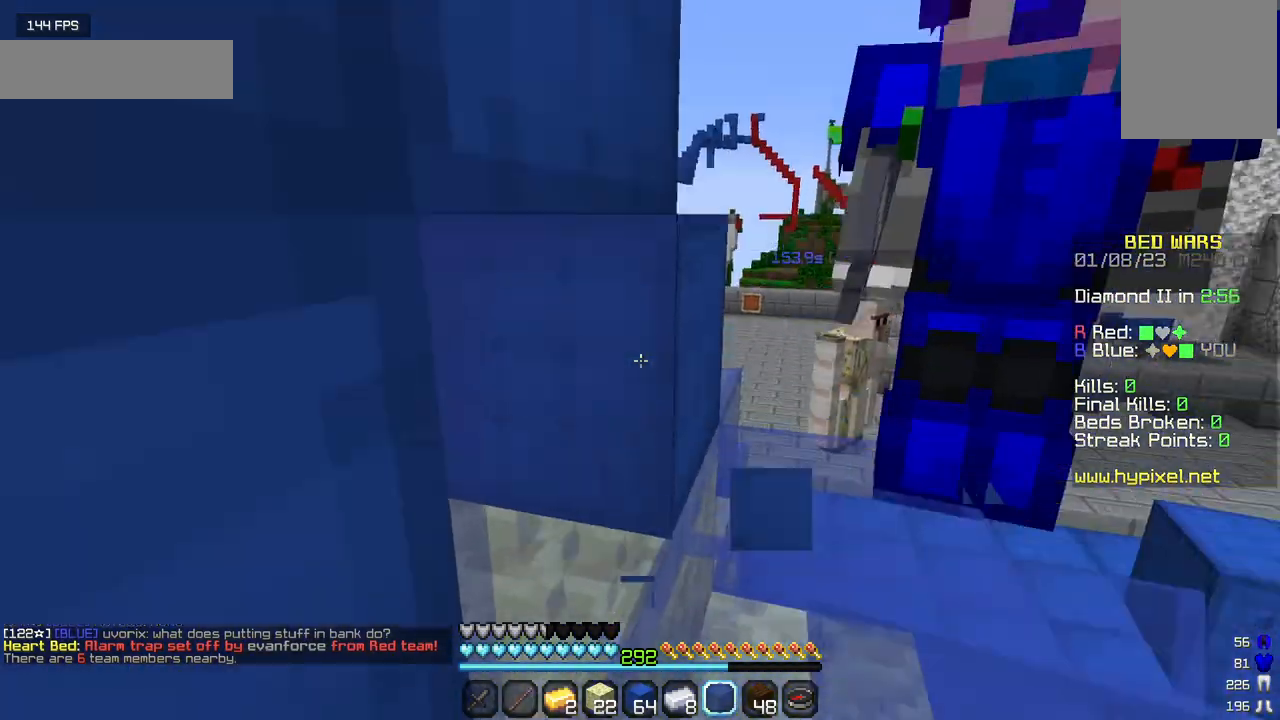
{"keys": ["w"], "mouse": ["left"], "events": [[50, "d", "down"], [350, "d", "up"], [450, "mouse_left", "down"]]}